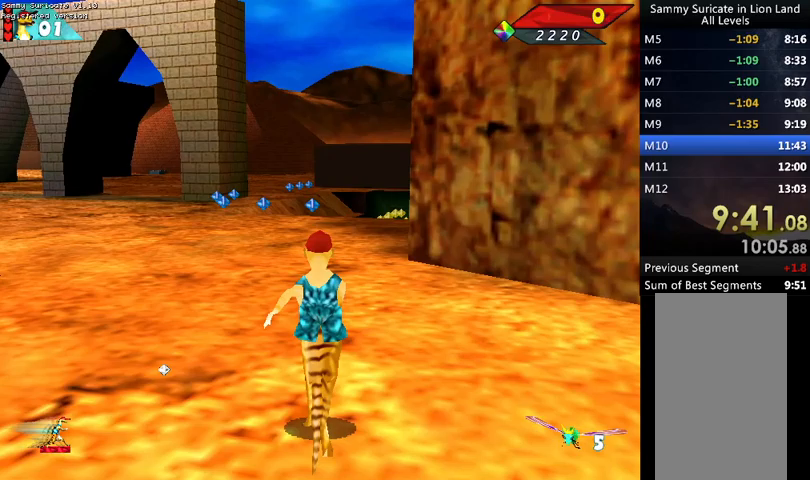
Gameplay with keyboard; each line is a JSON object with the keys held at the frame after it. "events" lists presses ("down") and releases ("up") of "alt", "c", "ctrl", "down", "escape", "f2", "f3", "left", "m", "return", "right", "shift", "space" and "up" between this image and that frame as [ms after this image, input, new state], when the widget could be followed in between. No other keys are recorded. Mouse input is not recorded.
{"keys": ["shift", "up"], "events": [[33, "left", "up"], [267, "left", "down"], [367, "left", "up"]]}
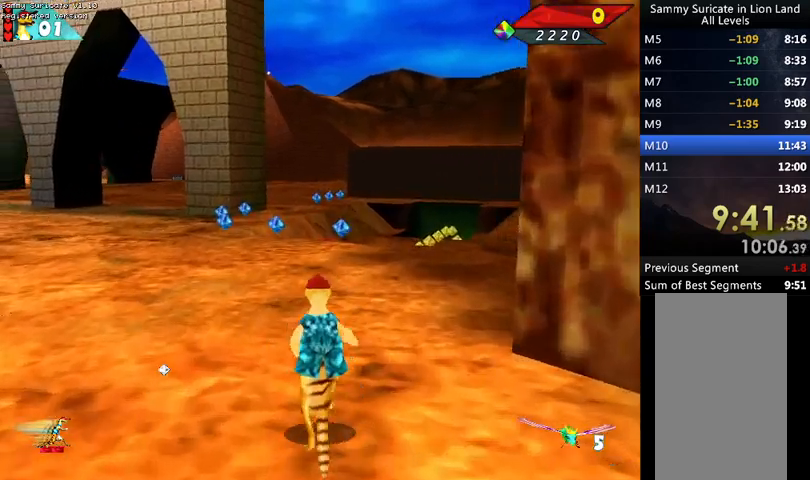
{"keys": ["shift", "up"], "events": [[200, "right", "down"], [333, "right", "up"]]}
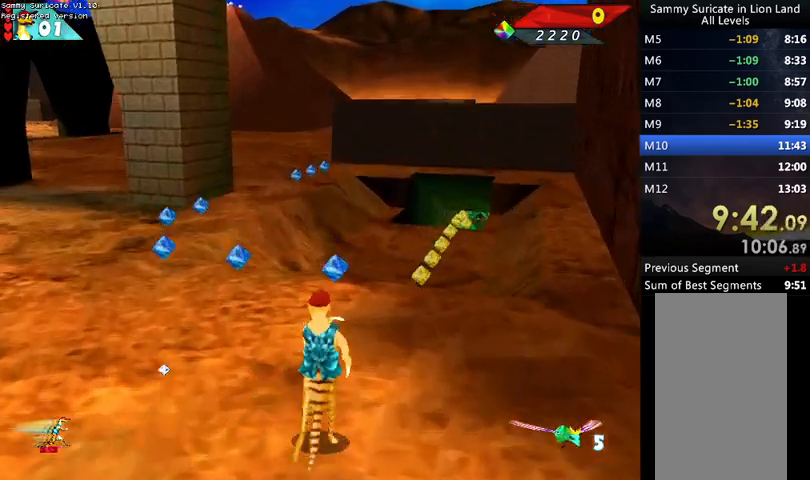
{"keys": ["up"], "events": [[133, "right", "down"], [233, "shift", "up"], [300, "right", "up"]]}
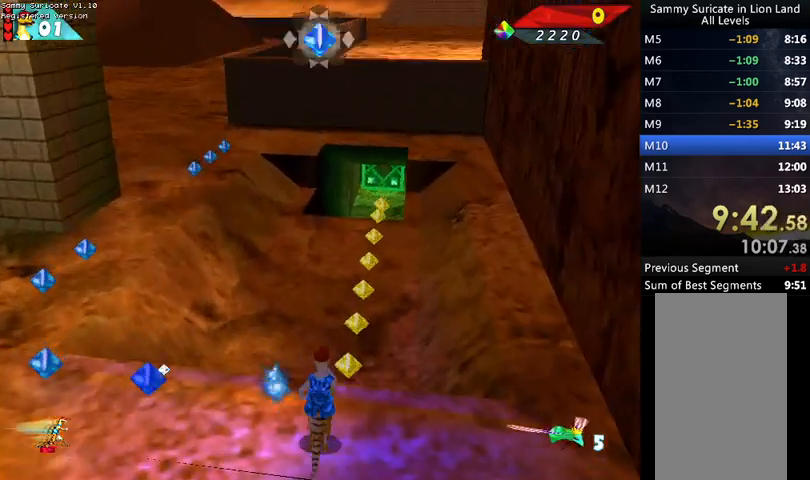
{"keys": ["left"], "events": [[333, "left", "down"], [467, "up", "up"]]}
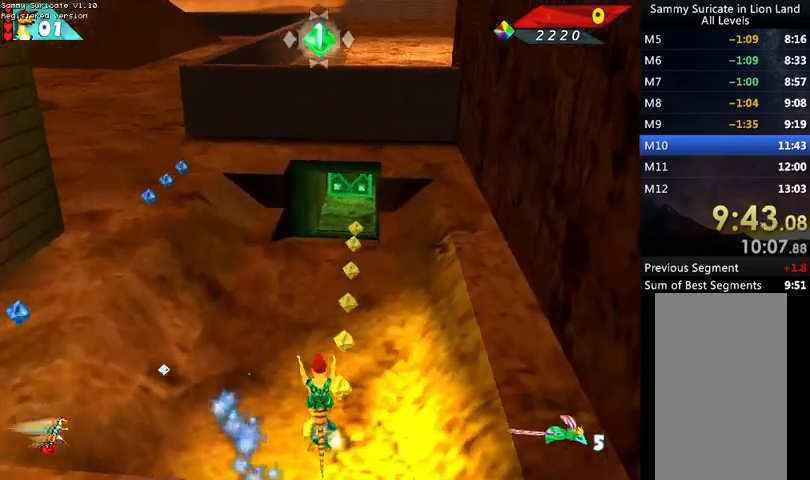
{"keys": ["left"], "events": []}
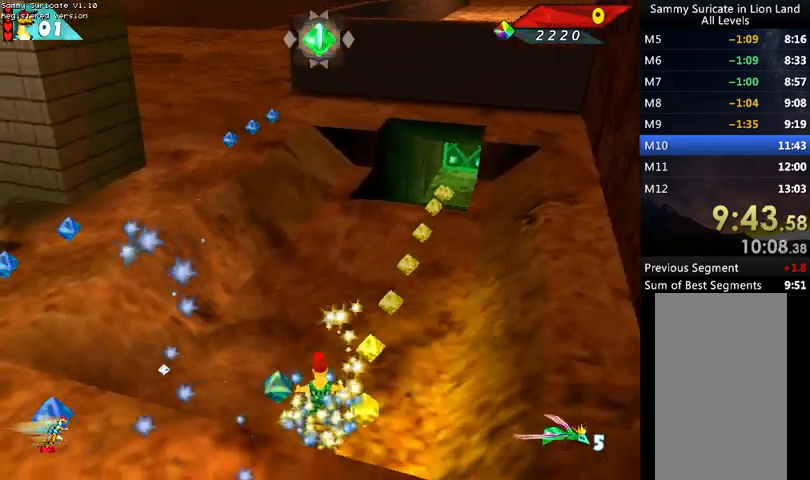
{"keys": ["right", "up"], "events": [[267, "up", "down"], [367, "left", "up"], [433, "right", "down"]]}
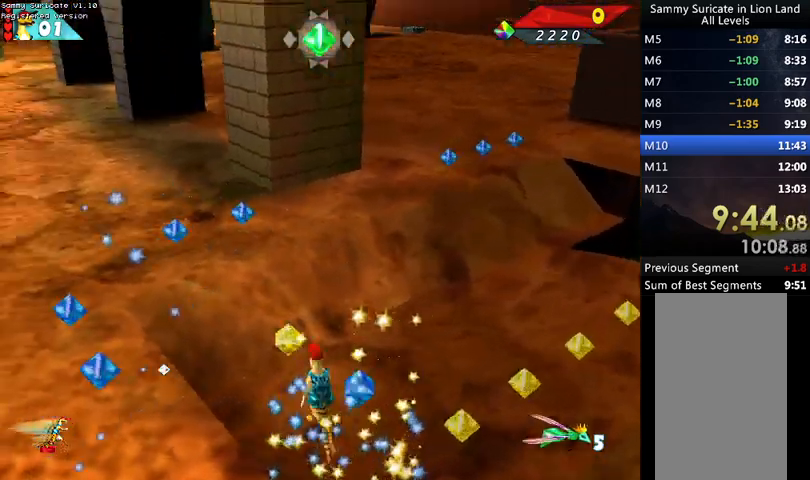
{"keys": ["right", "up"], "events": [[167, "up", "up"], [400, "up", "down"]]}
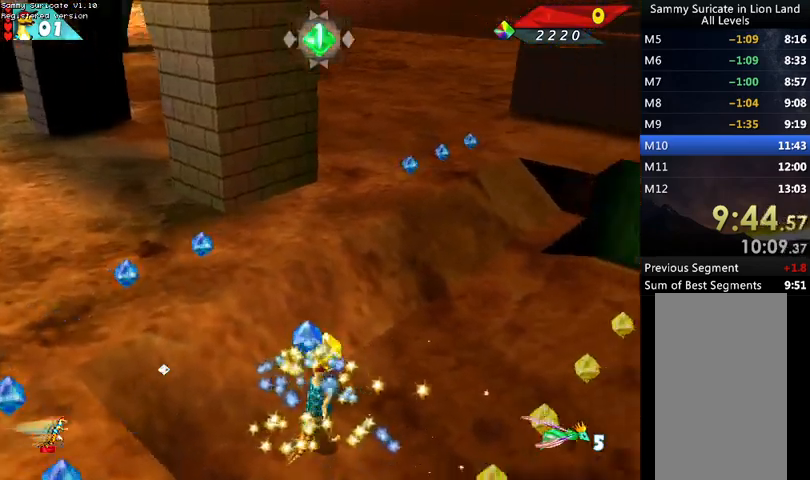
{"keys": ["right", "shift", "up"], "events": [[100, "shift", "down"], [133, "right", "up"], [433, "right", "down"]]}
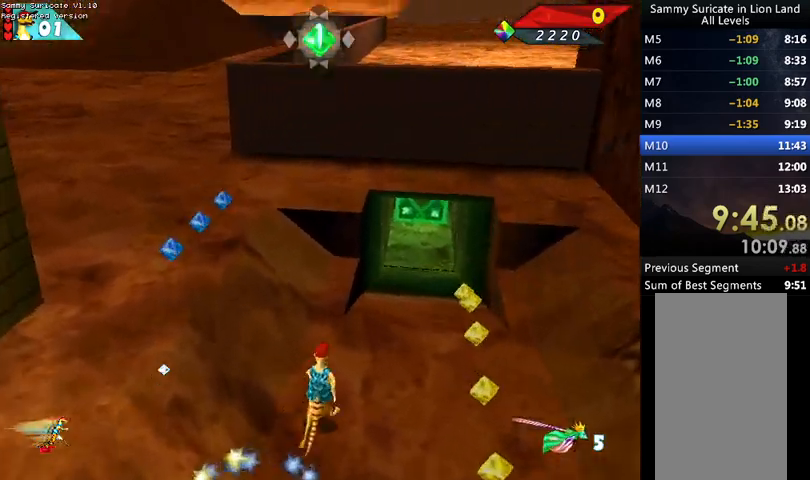
{"keys": ["left", "shift", "up"], "events": [[200, "right", "up"], [300, "left", "down"]]}
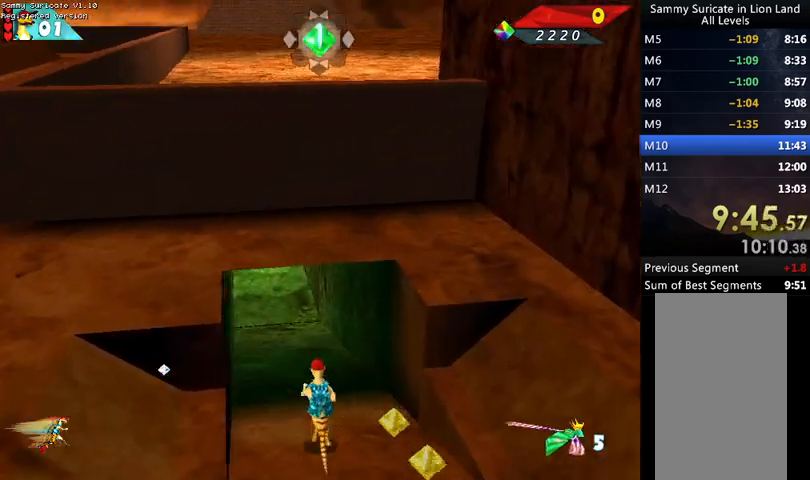
{"keys": ["shift", "up"], "events": [[67, "left", "up"], [333, "right", "down"], [467, "right", "up"]]}
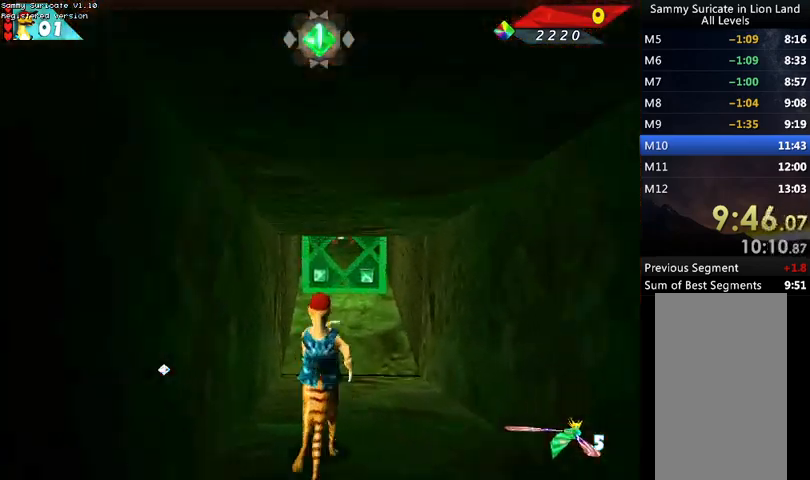
{"keys": ["shift", "up"], "events": []}
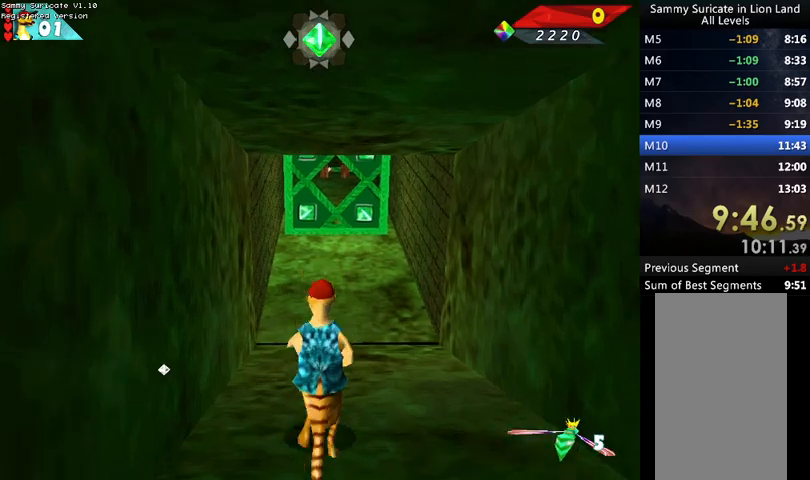
{"keys": ["up"], "events": [[33, "shift", "up"]]}
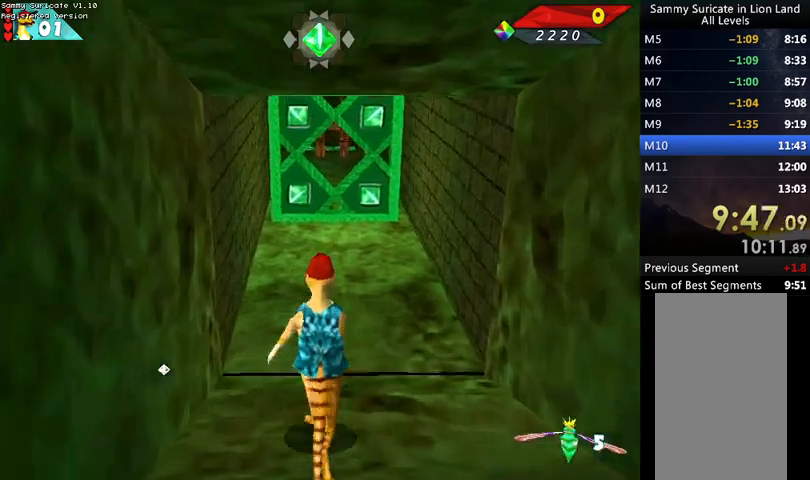
{"keys": ["right", "up"], "events": [[500, "right", "down"]]}
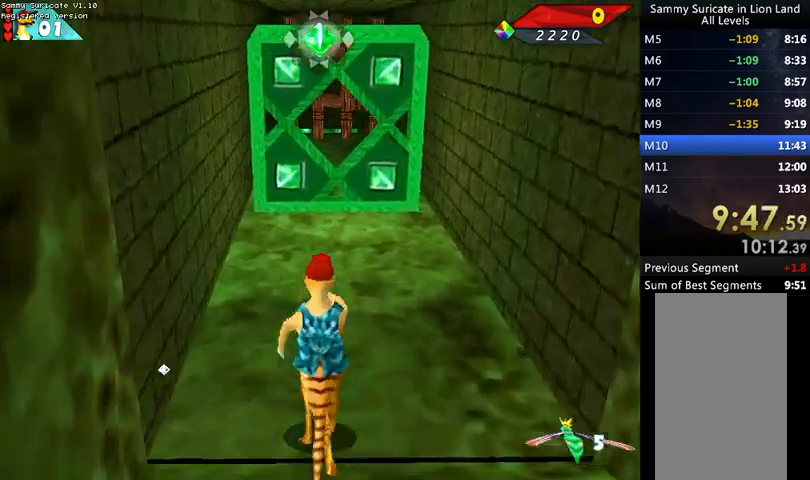
{"keys": ["up"], "events": [[100, "right", "up"]]}
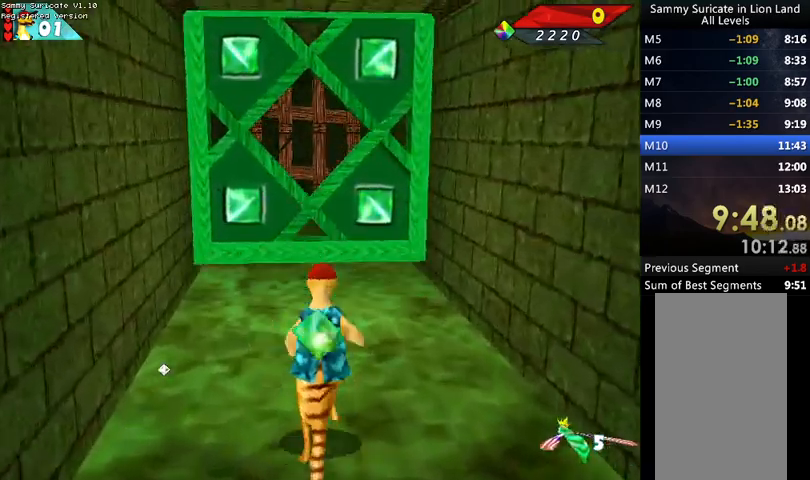
{"keys": ["up"], "events": [[200, "left", "down"], [233, "left", "up"]]}
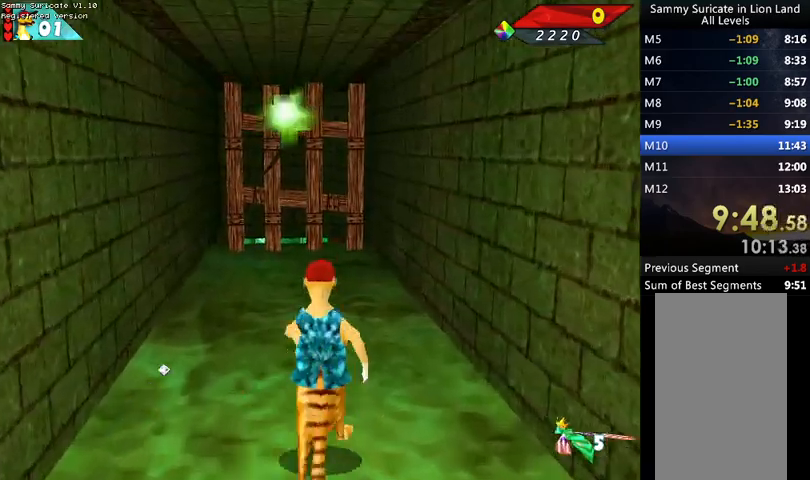
{"keys": [], "events": [[167, "left", "down"], [233, "left", "up"], [300, "f2", "down"], [300, "up", "up"], [367, "f2", "up"], [367, "space", "down"], [500, "space", "up"]]}
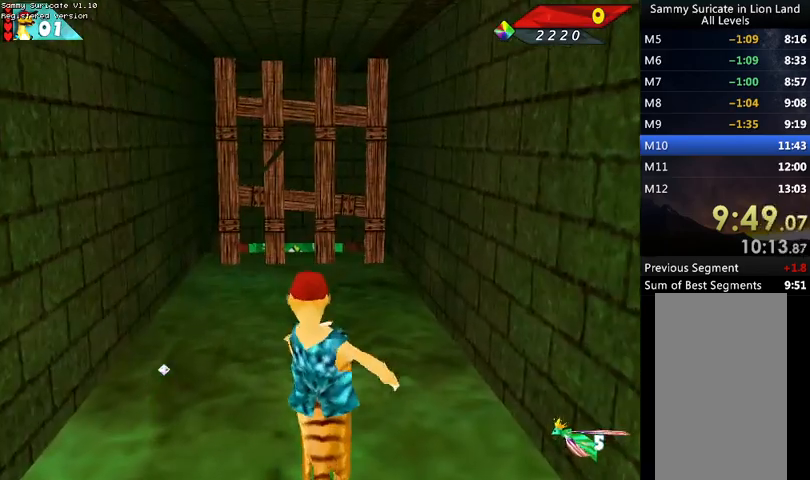
{"keys": ["up"], "events": [[267, "up", "down"], [433, "left", "down"], [467, "left", "up"]]}
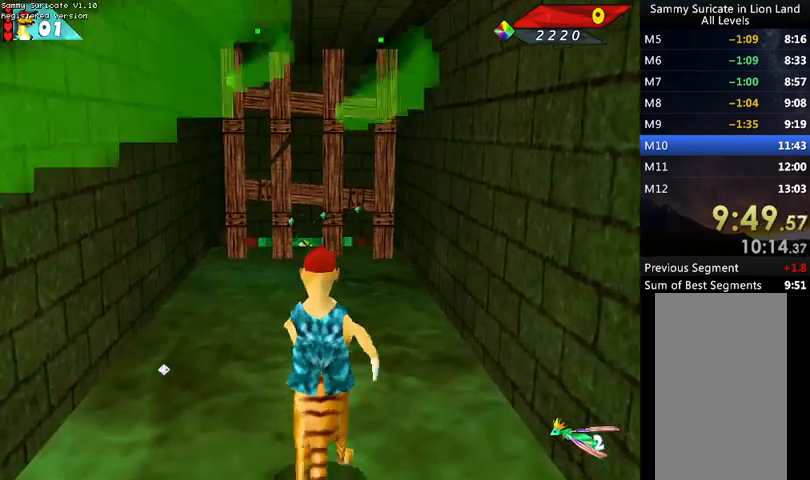
{"keys": ["up"], "events": [[400, "left", "down"], [433, "left", "up"]]}
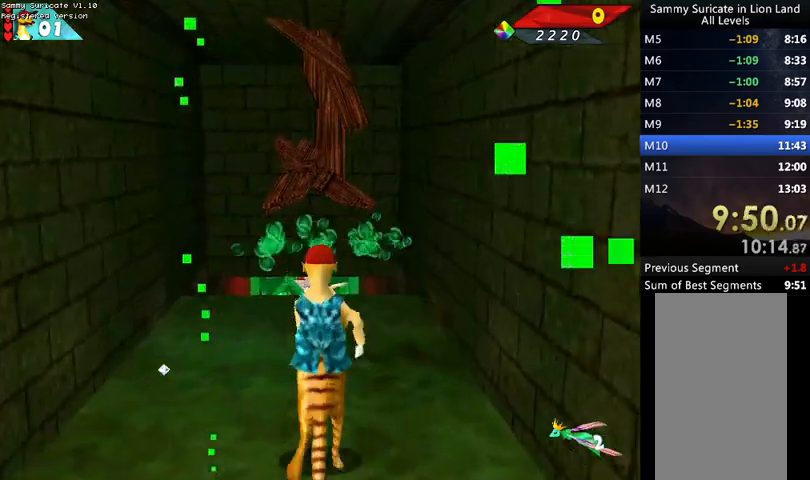
{"keys": ["left", "up"], "events": [[200, "right", "down"], [267, "right", "up"], [367, "left", "down"]]}
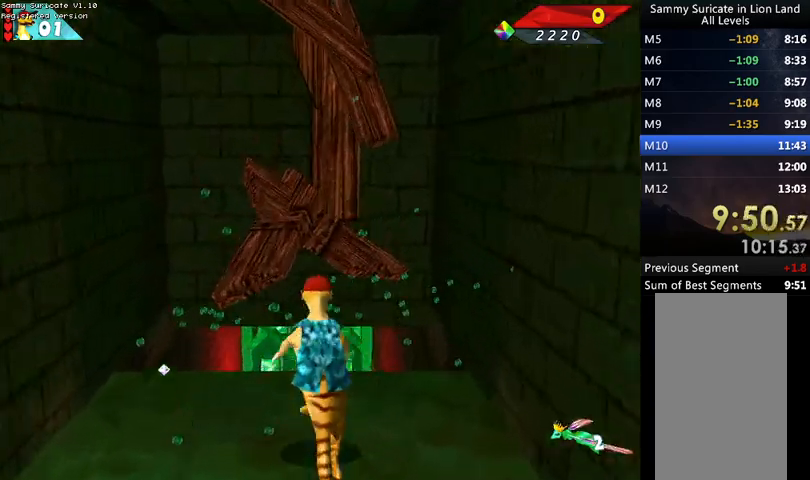
{"keys": [], "events": [[100, "left", "up"], [267, "right", "down"], [467, "right", "up"], [467, "up", "up"]]}
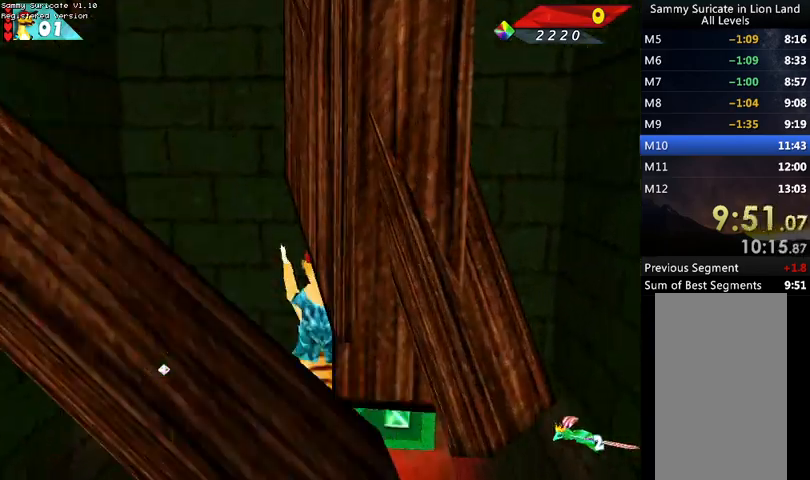
{"keys": ["right"], "events": [[433, "right", "down"]]}
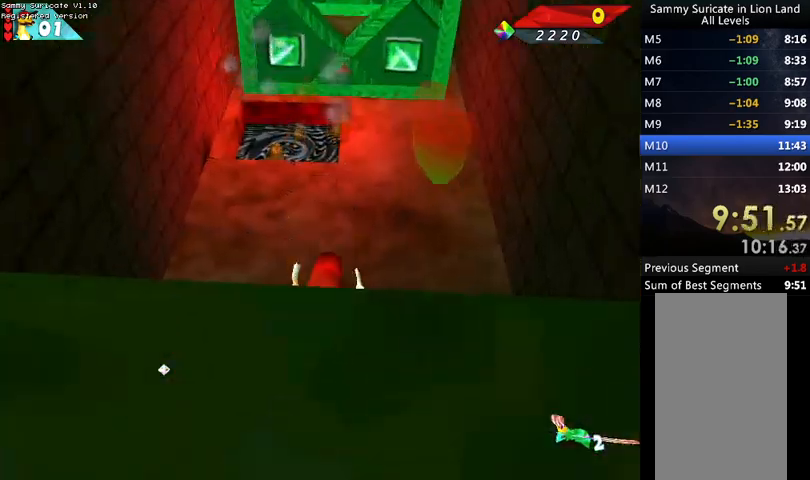
{"keys": ["right", "up"], "events": [[33, "up", "down"], [67, "right", "up"], [433, "right", "down"]]}
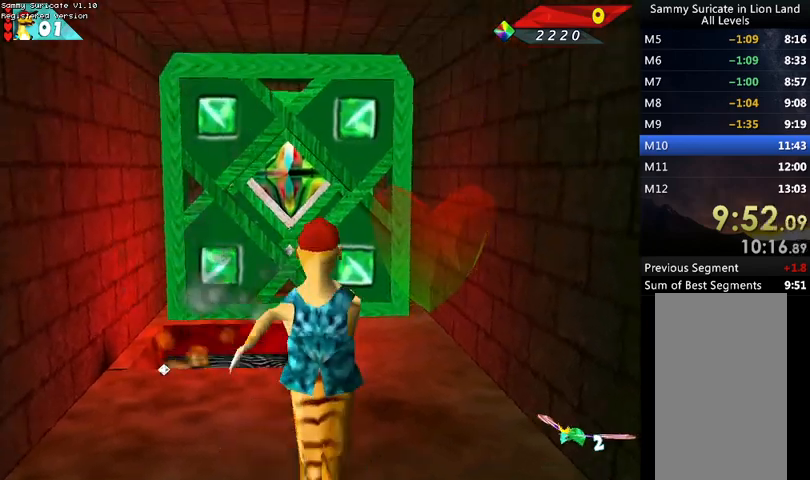
{"keys": [], "events": [[167, "up", "up"], [267, "f2", "down"], [267, "right", "up"], [367, "f2", "up"]]}
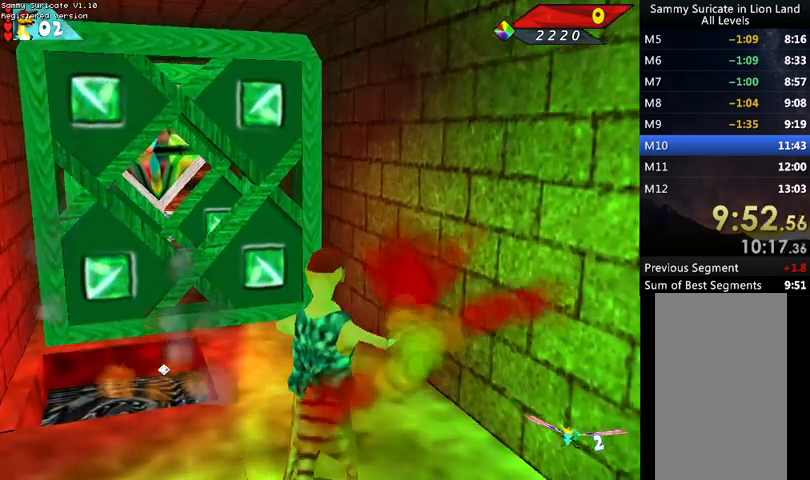
{"keys": [], "events": [[300, "right", "down"], [333, "right", "up"]]}
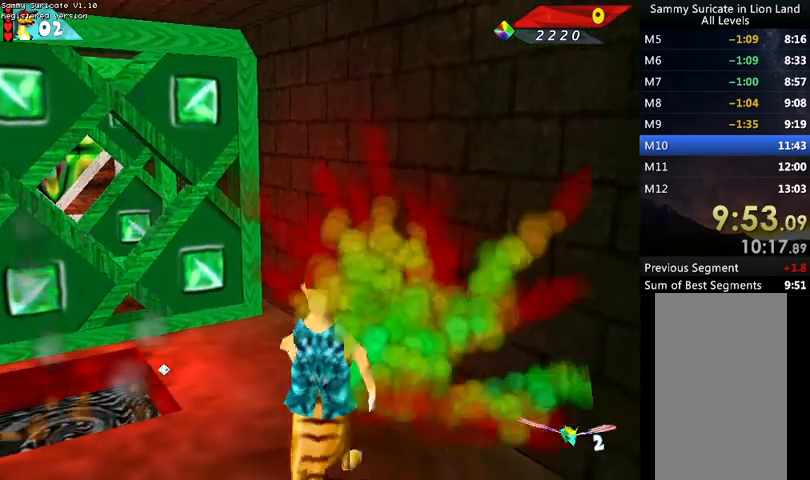
{"keys": [], "events": [[33, "up", "down"], [100, "up", "up"], [167, "f2", "down"], [267, "f2", "up"]]}
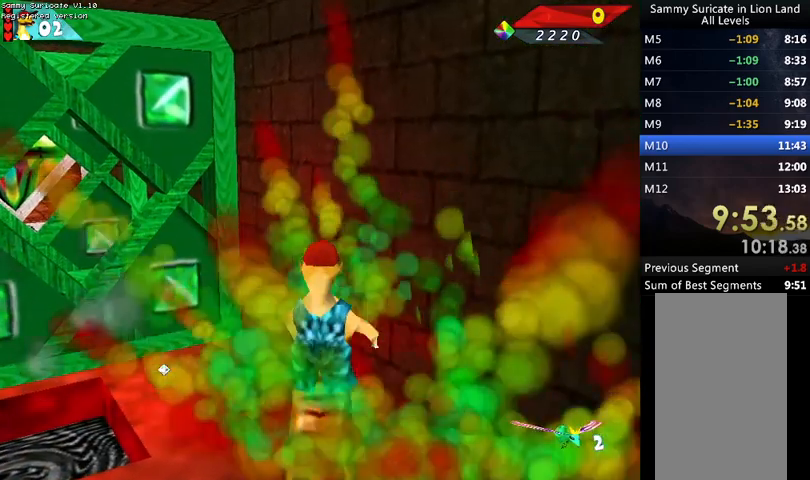
{"keys": ["m", "up"], "events": [[100, "up", "down"], [133, "m", "down"], [133, "space", "down"], [233, "space", "up"], [267, "m", "up"], [333, "m", "down"], [400, "m", "up"], [500, "m", "down"]]}
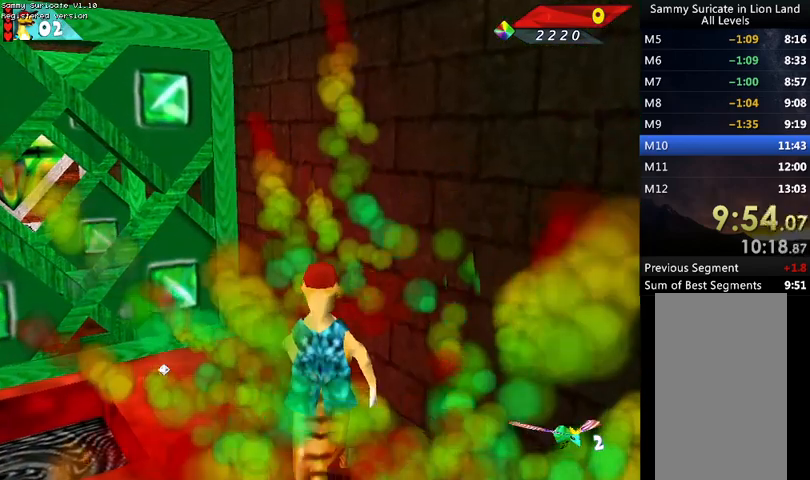
{"keys": ["m", "up"], "events": [[67, "m", "up"], [133, "m", "down"], [200, "m", "up"], [300, "m", "down"], [333, "m", "up"], [433, "m", "down"]]}
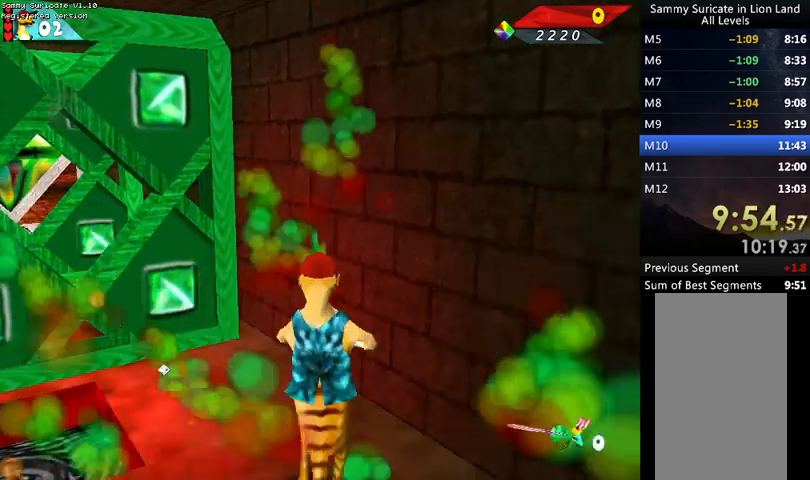
{"keys": ["m", "up"], "events": [[33, "m", "up"], [67, "m", "down"], [167, "m", "up"], [200, "m", "down"], [300, "m", "up"], [333, "m", "down"], [433, "m", "up"], [500, "m", "down"]]}
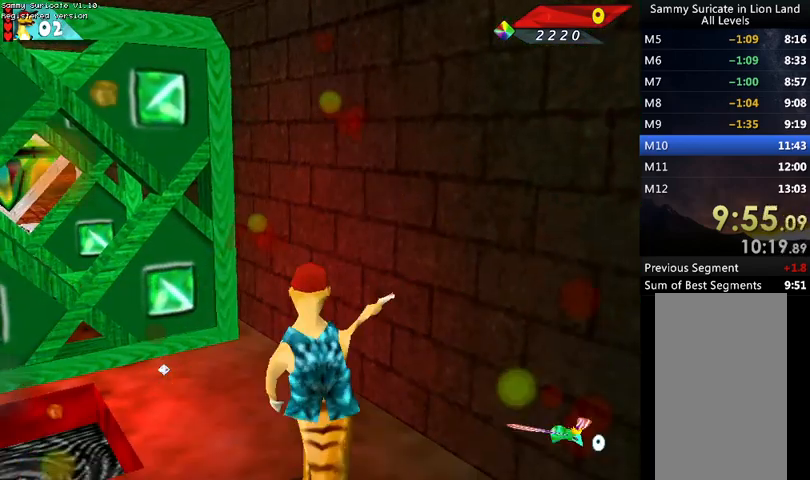
{"keys": ["m", "up"], "events": [[67, "m", "up"], [167, "m", "down"], [233, "m", "up"], [367, "m", "down"], [400, "m", "up"], [500, "m", "down"]]}